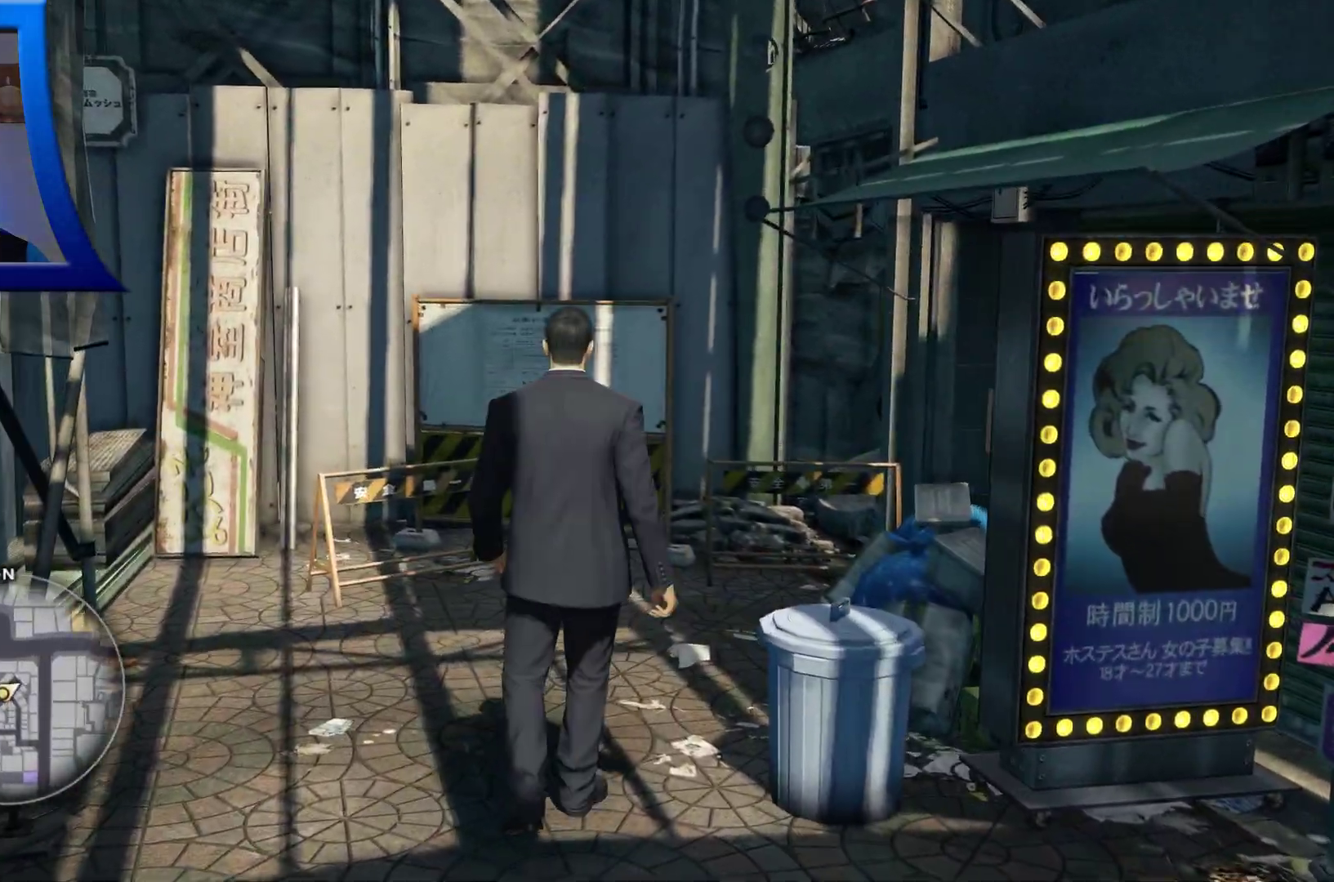
Gameplay with a controller (Xbox layout); each line is a JSON object with the inputs held at the frame after it (dt_ms = milliseconds from this image to that frame). "button_events" lists button changes between this image and that frame as [ms after this image, input, new state], when the widget could be followed in between (sticks are given only as held states). Not read: HOME L3 R3.
{"dt_ms": 1000, "buttons": [], "left_stick": "up", "right_stick": "right", "button_events": [[900, "START", "down"], [917, "START", "up"]]}
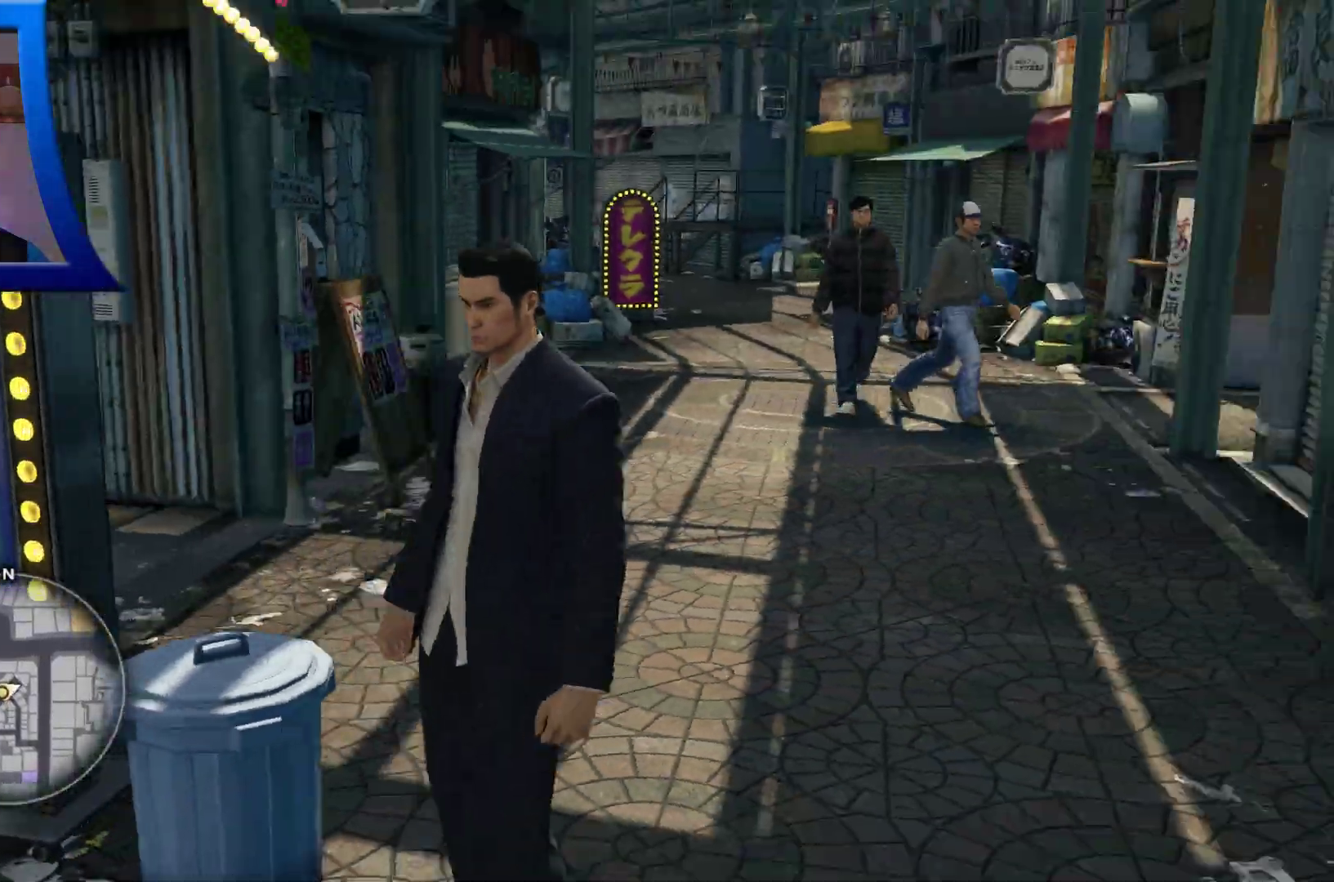
{"dt_ms": 500, "buttons": [], "left_stick": "center", "right_stick": "right", "button_events": []}
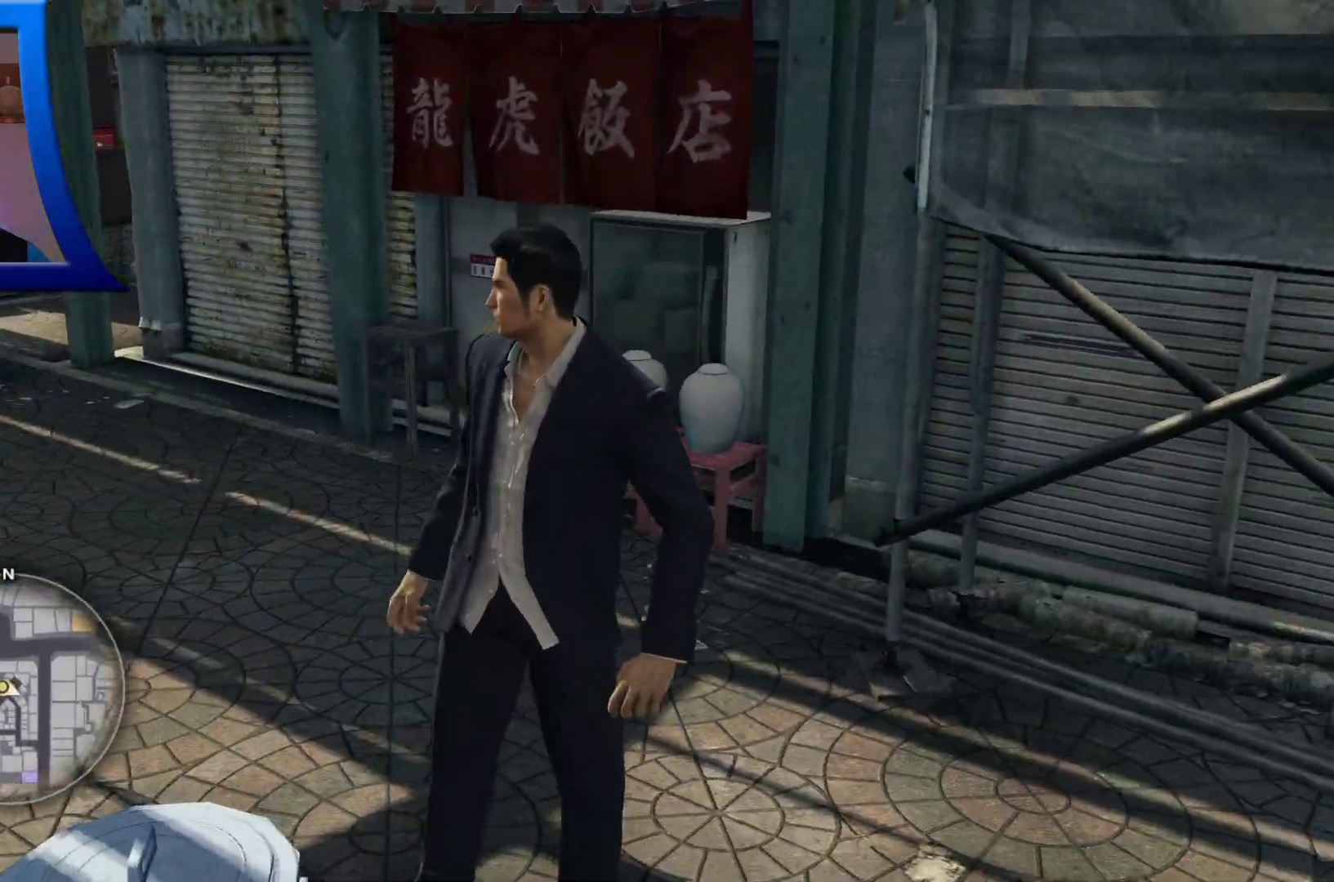
{"dt_ms": 1000, "buttons": [], "left_stick": "up-left", "right_stick": "left", "button_events": []}
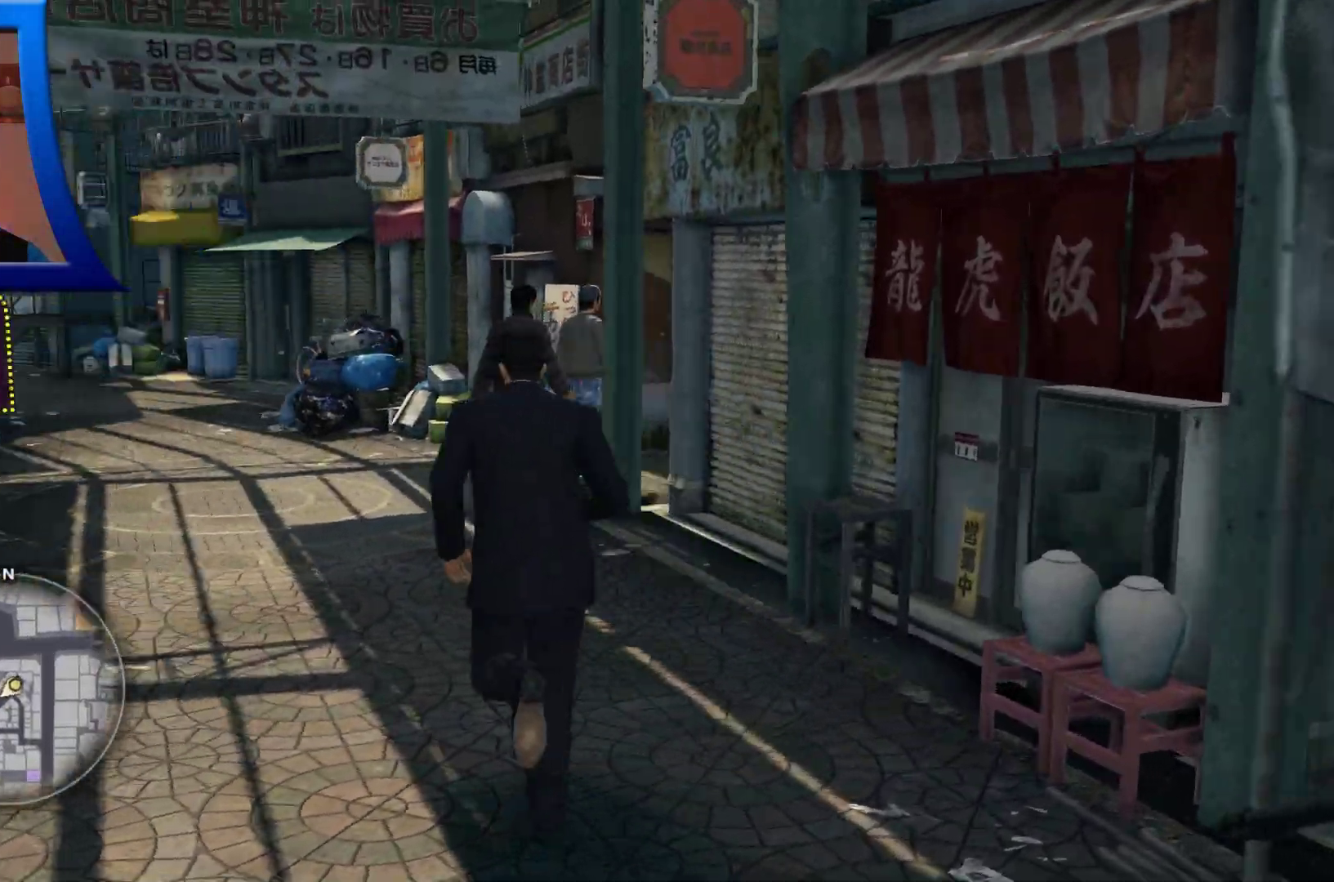
{"dt_ms": 500, "buttons": [], "left_stick": "up-right", "right_stick": "center", "button_events": []}
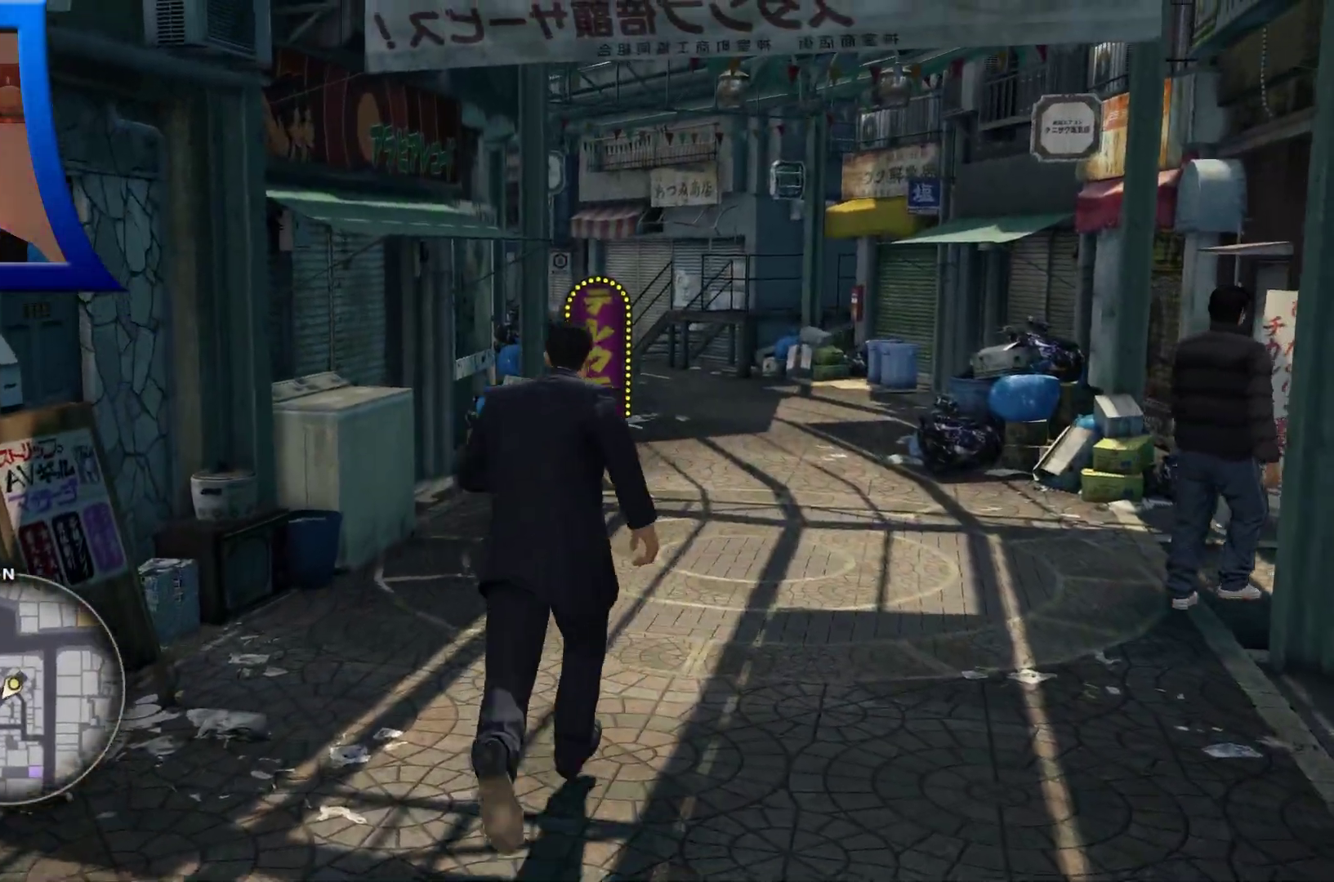
{"dt_ms": 500, "buttons": [], "left_stick": "up", "right_stick": "center", "button_events": []}
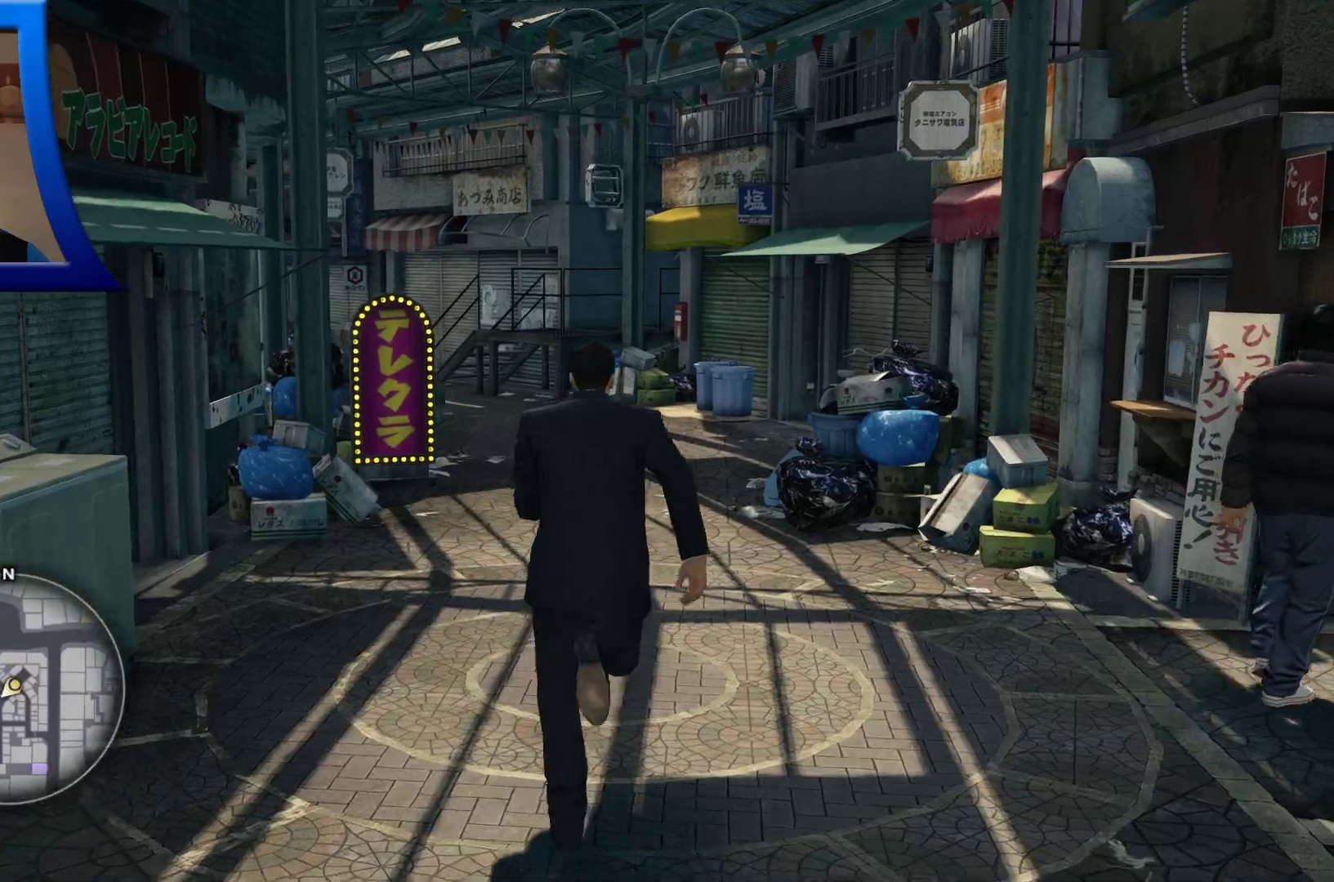
{"dt_ms": 500, "buttons": [], "left_stick": "up", "right_stick": "center", "button_events": []}
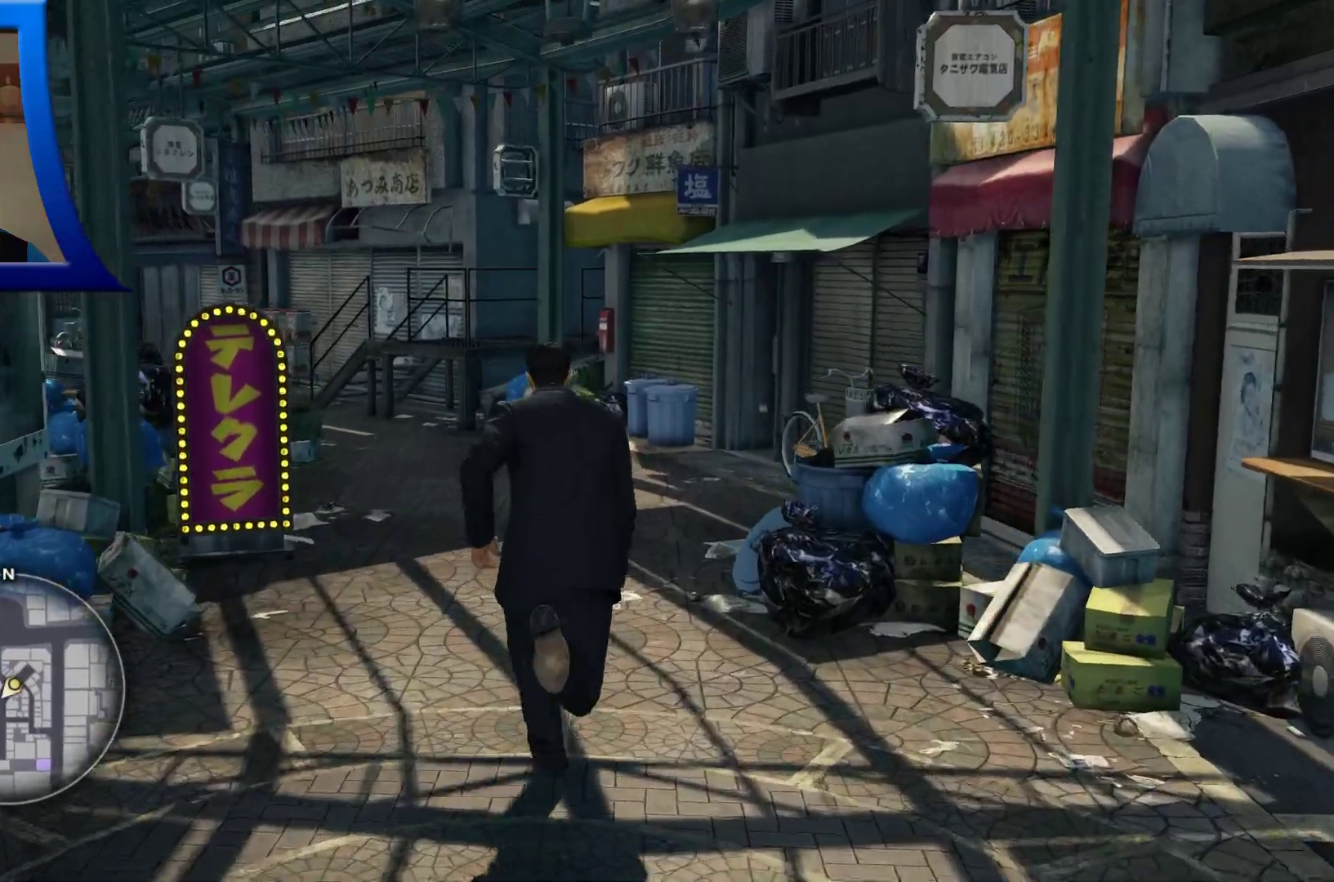
{"dt_ms": 500, "buttons": [], "left_stick": "up", "right_stick": "left", "button_events": []}
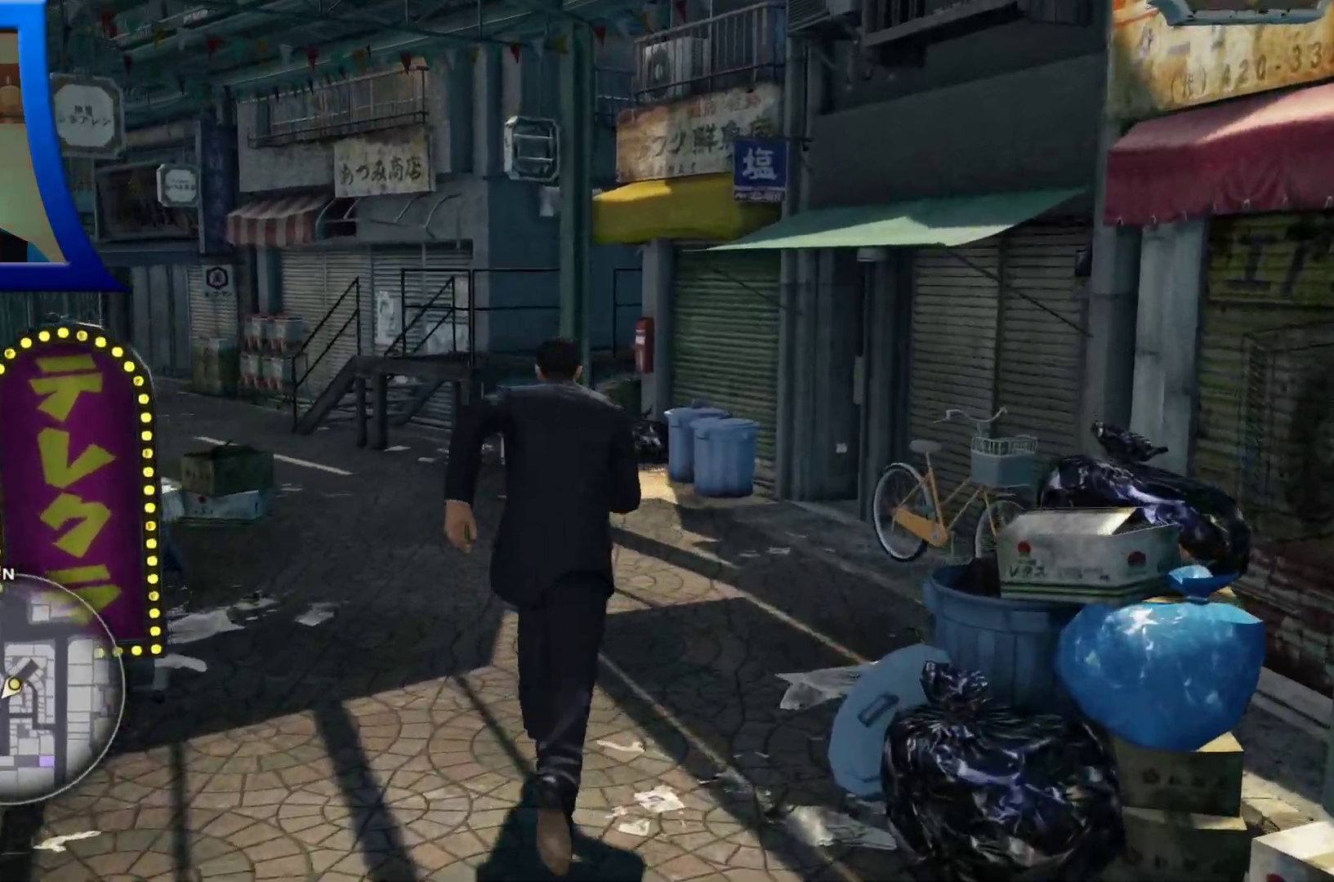
{"dt_ms": 500, "buttons": [], "left_stick": "up", "right_stick": "left", "button_events": []}
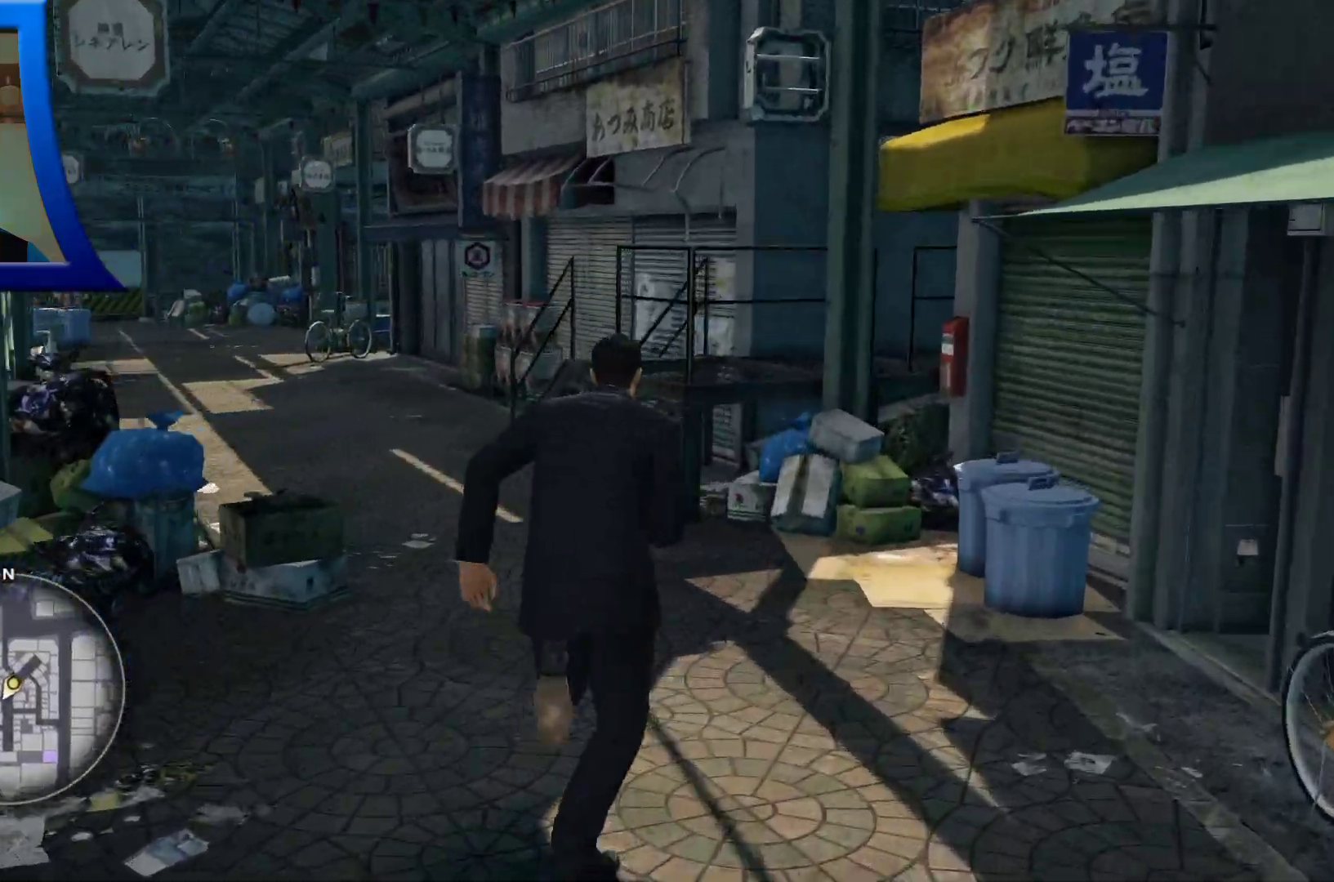
{"dt_ms": 500, "buttons": [], "left_stick": "up-left", "right_stick": "left", "button_events": []}
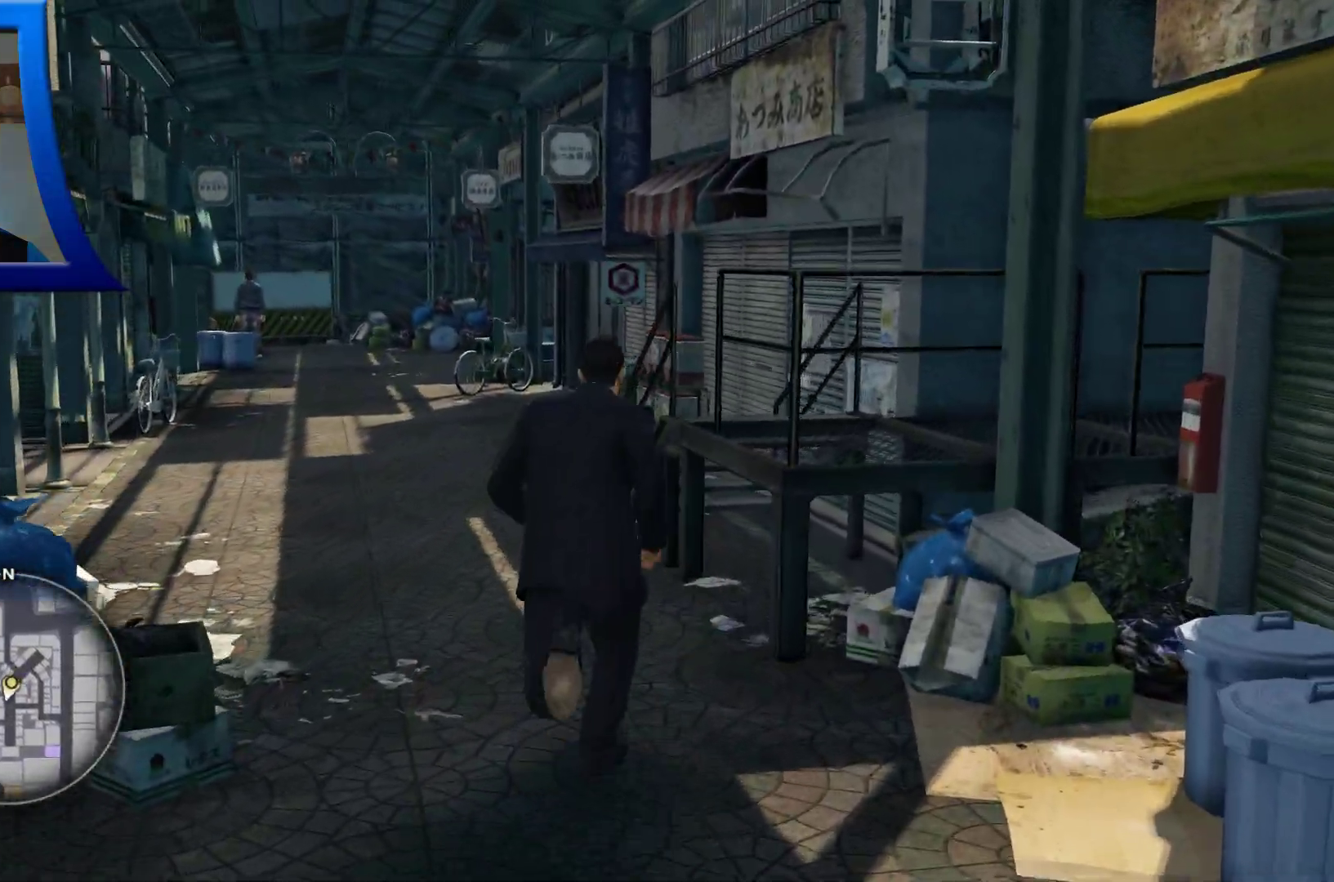
{"dt_ms": 500, "buttons": [], "left_stick": "up", "right_stick": "center", "button_events": []}
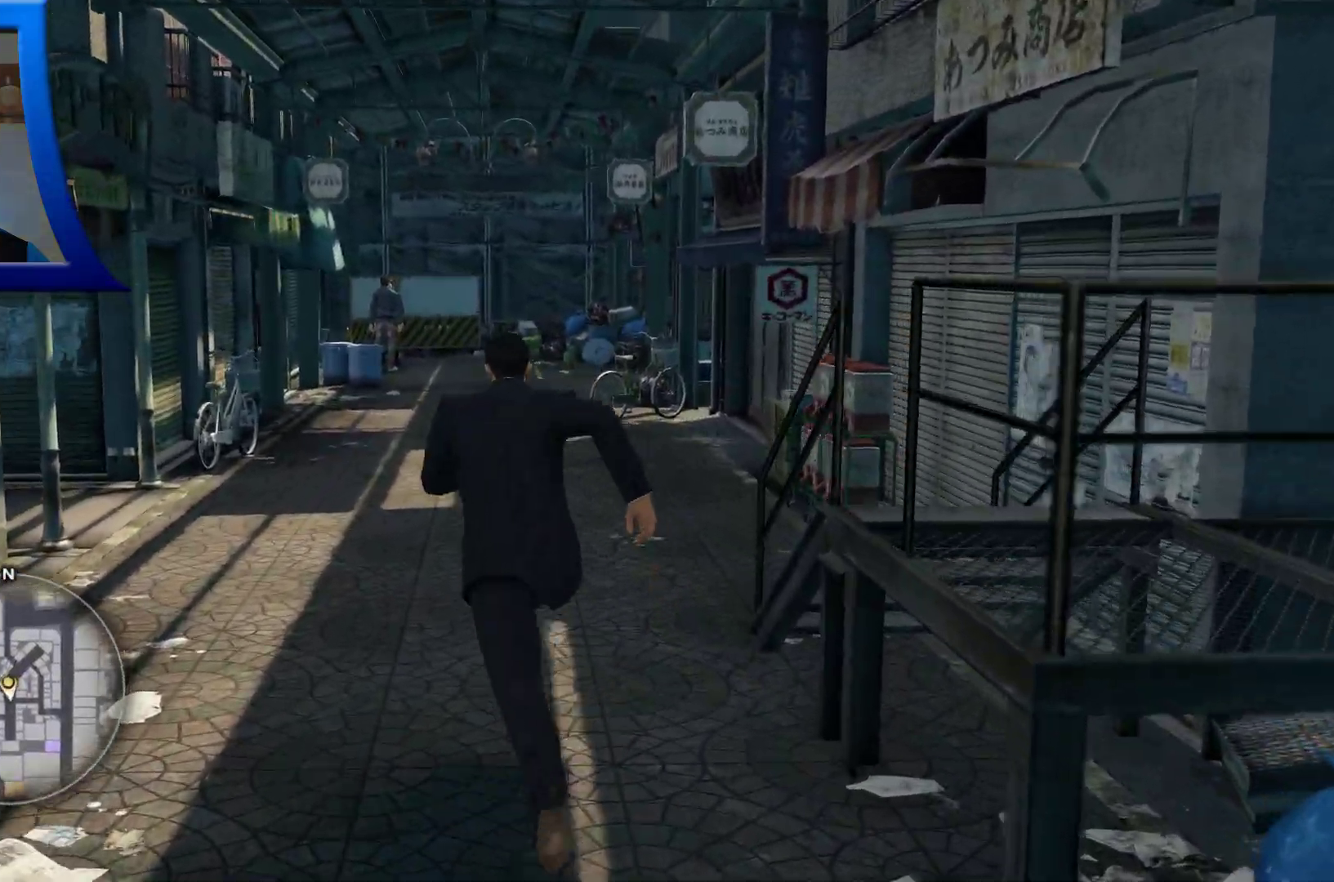
{"dt_ms": 500, "buttons": [], "left_stick": "up", "right_stick": "center", "button_events": []}
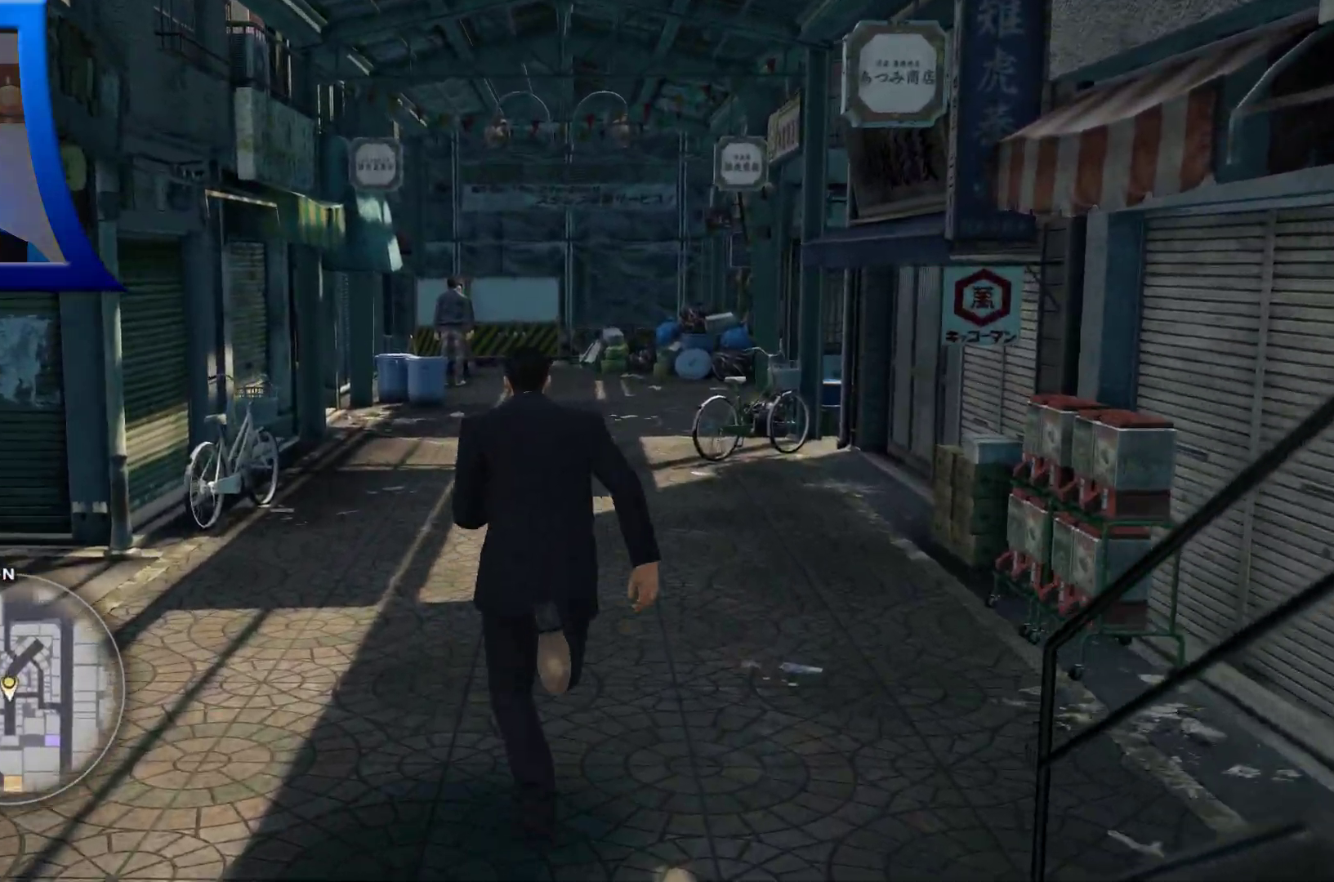
{"dt_ms": 500, "buttons": [], "left_stick": "up", "right_stick": "center", "button_events": []}
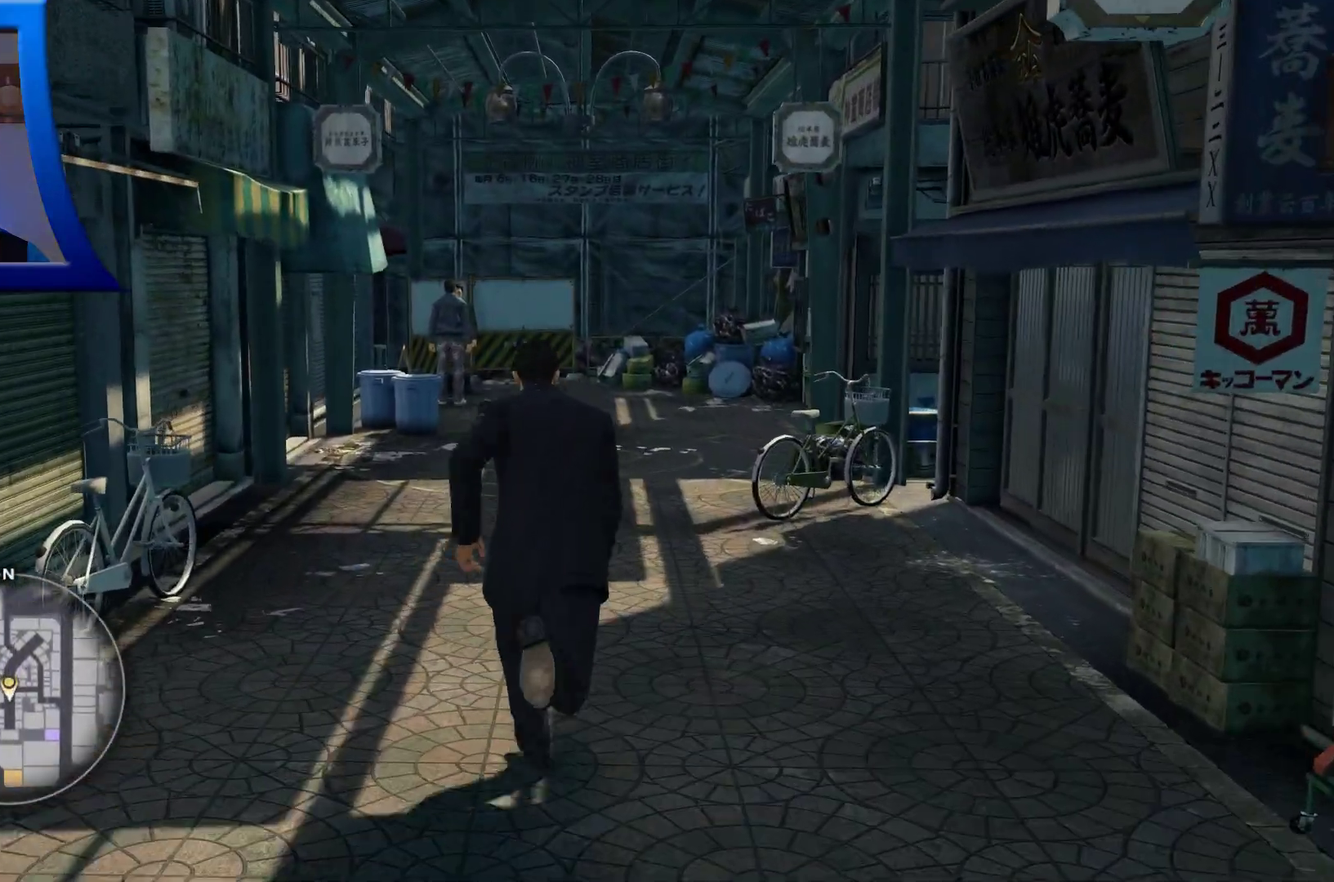
{"dt_ms": 500, "buttons": [], "left_stick": "up", "right_stick": "center", "button_events": []}
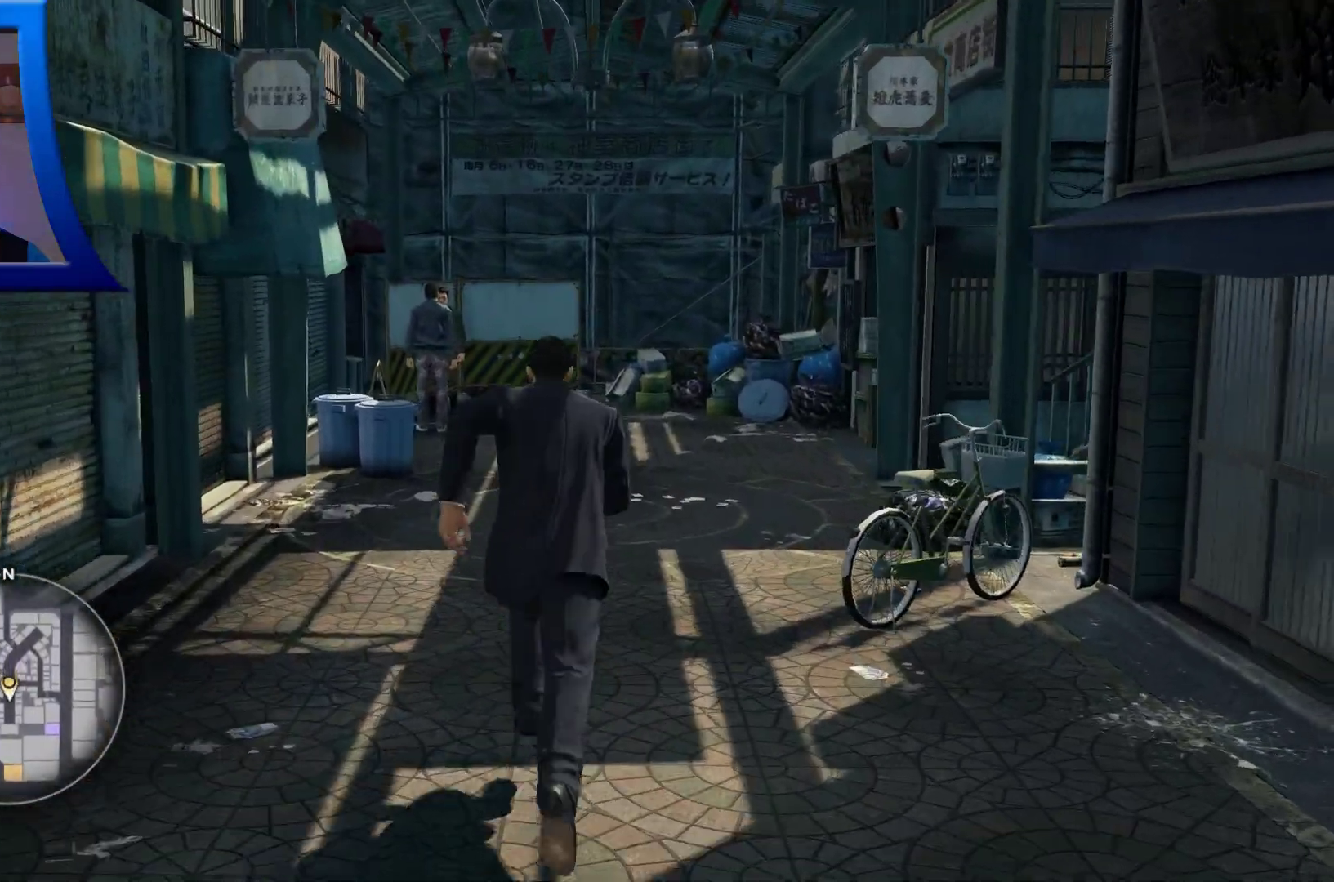
{"dt_ms": 500, "buttons": [], "left_stick": "up", "right_stick": "center", "button_events": []}
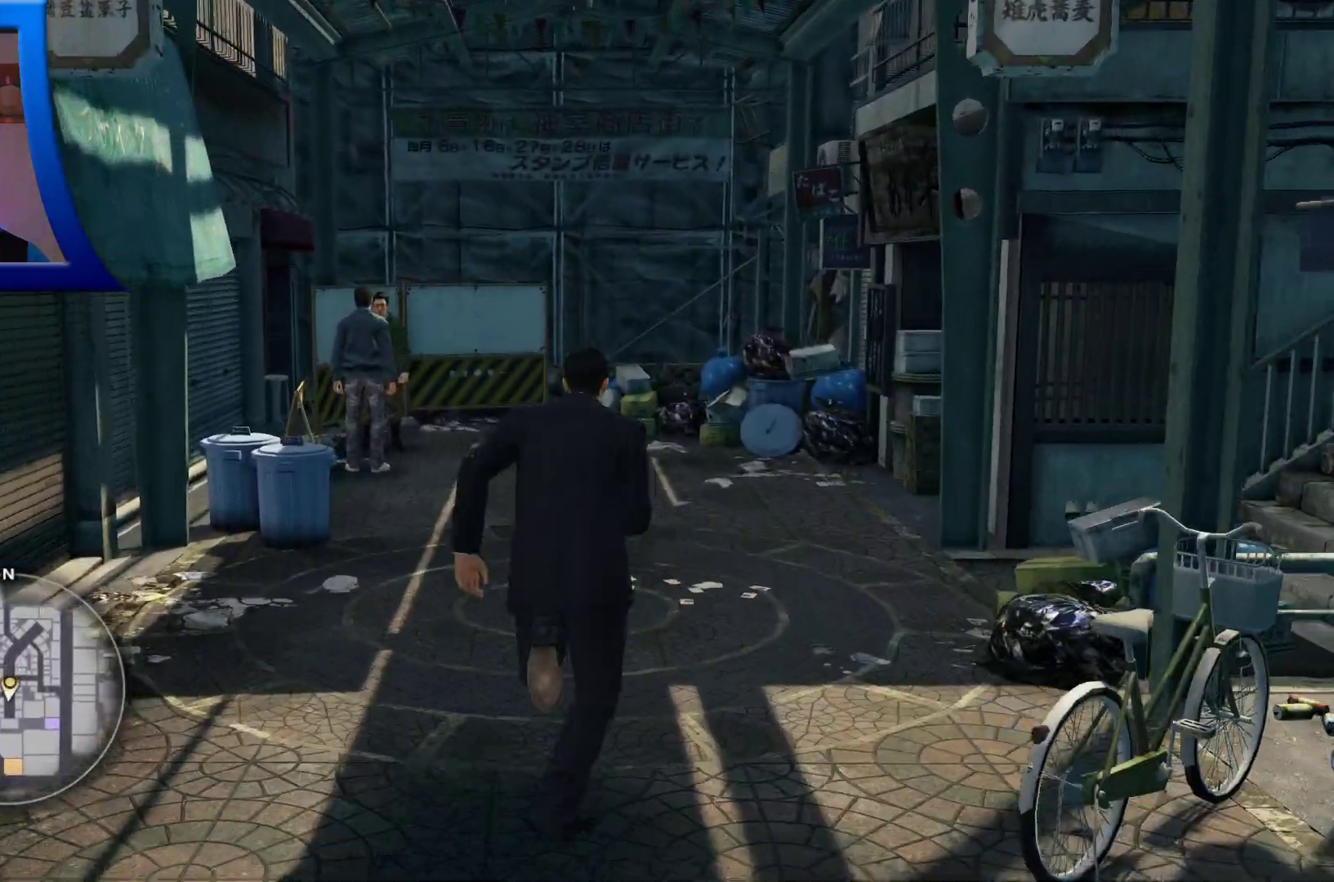
{"dt_ms": 500, "buttons": [], "left_stick": "center", "right_stick": "center", "button_events": []}
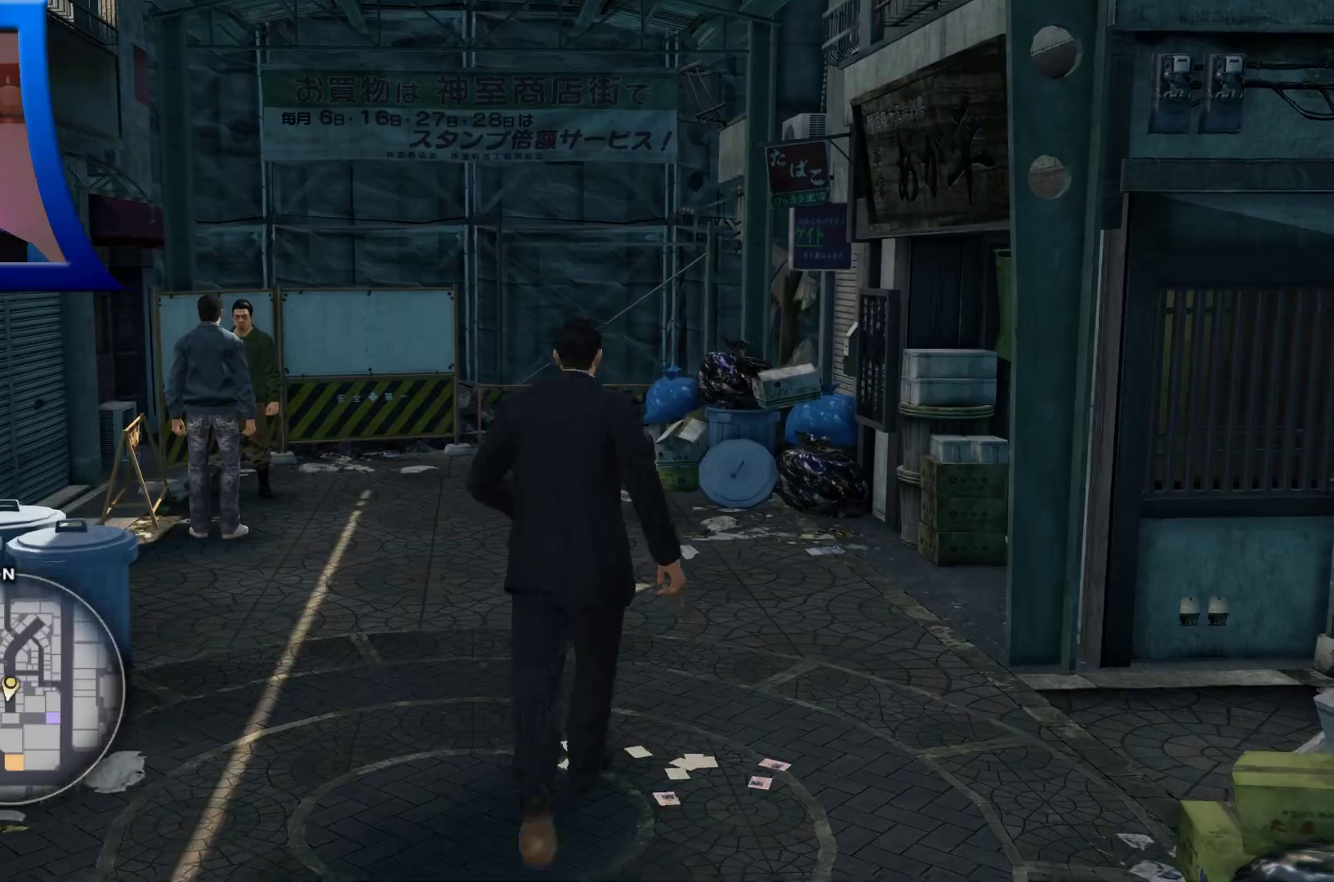
{"dt_ms": 1000, "buttons": [], "left_stick": "down-left", "right_stick": "left", "button_events": []}
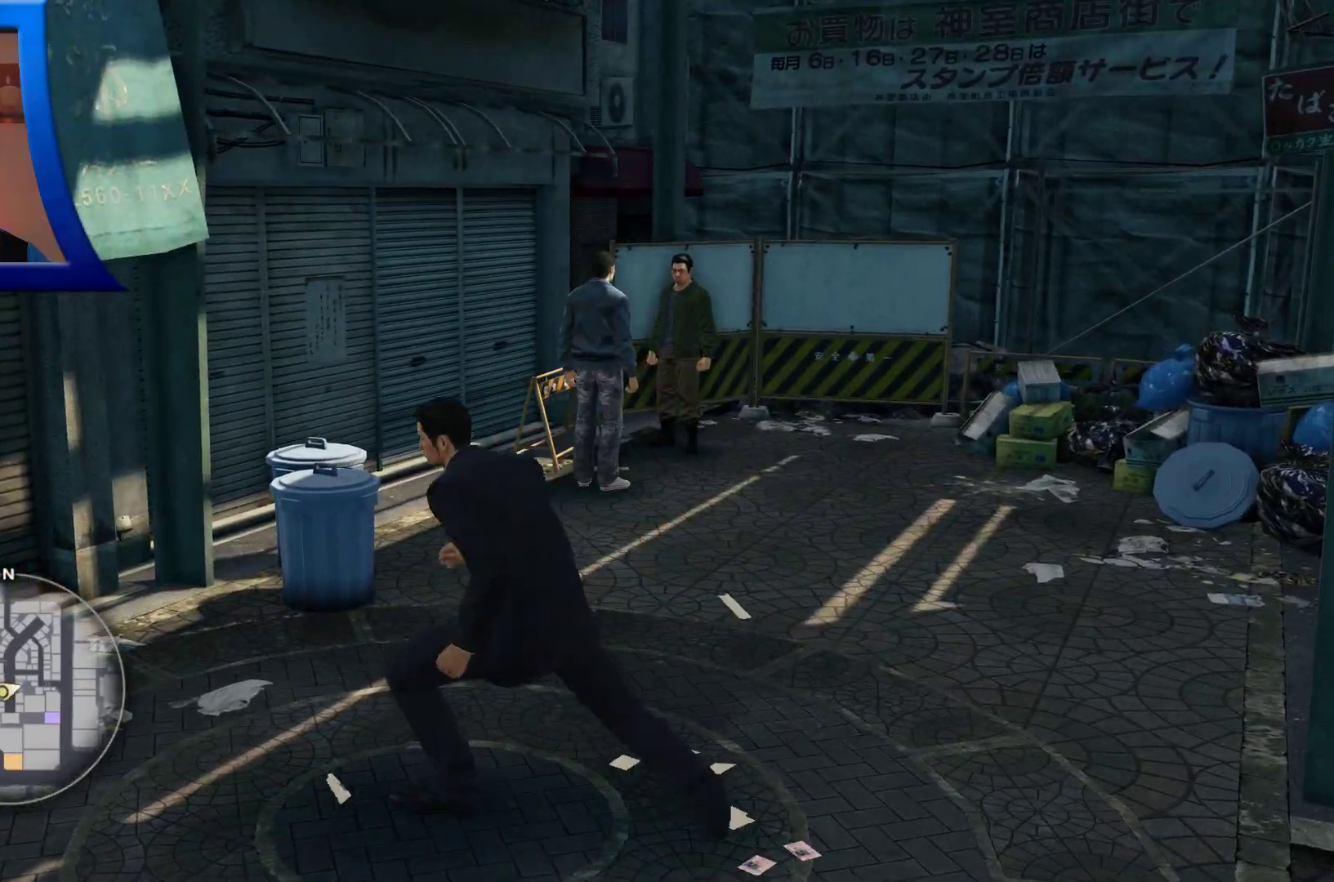
{"dt_ms": 500, "buttons": [], "left_stick": "down-left", "right_stick": "left", "button_events": []}
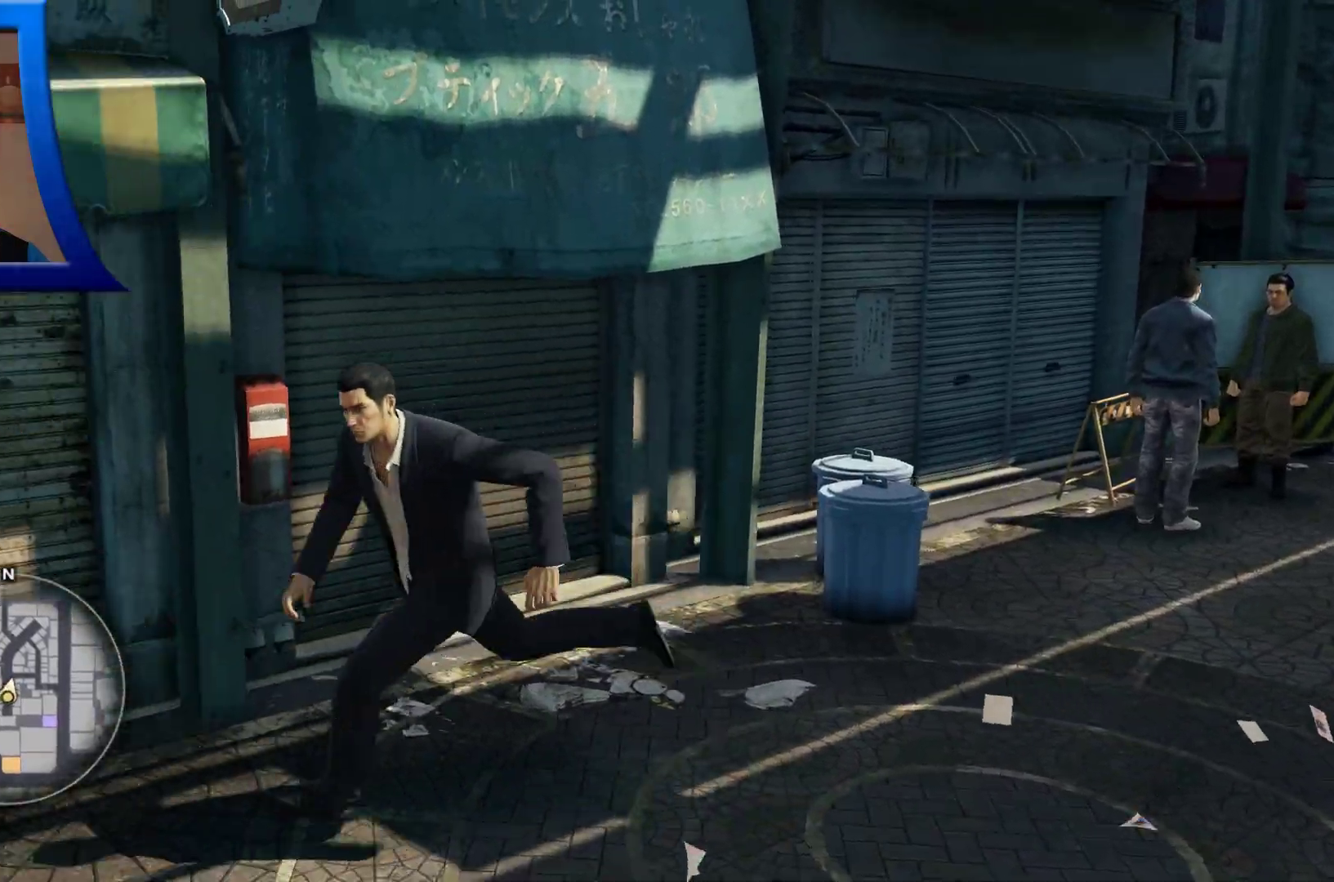
{"dt_ms": 500, "buttons": [], "left_stick": "up-left", "right_stick": "center", "button_events": []}
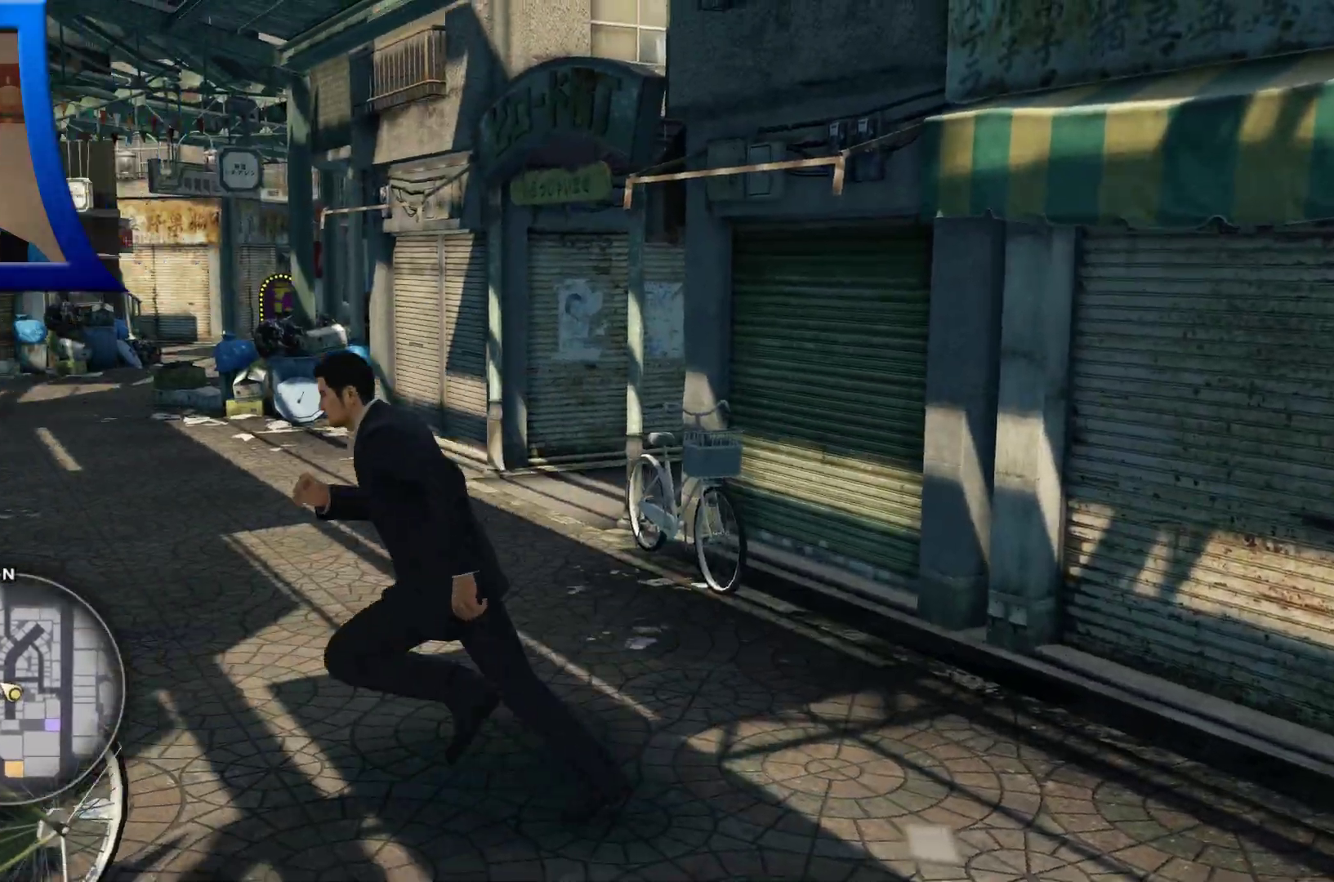
{"dt_ms": 500, "buttons": [], "left_stick": "up", "right_stick": "right", "button_events": []}
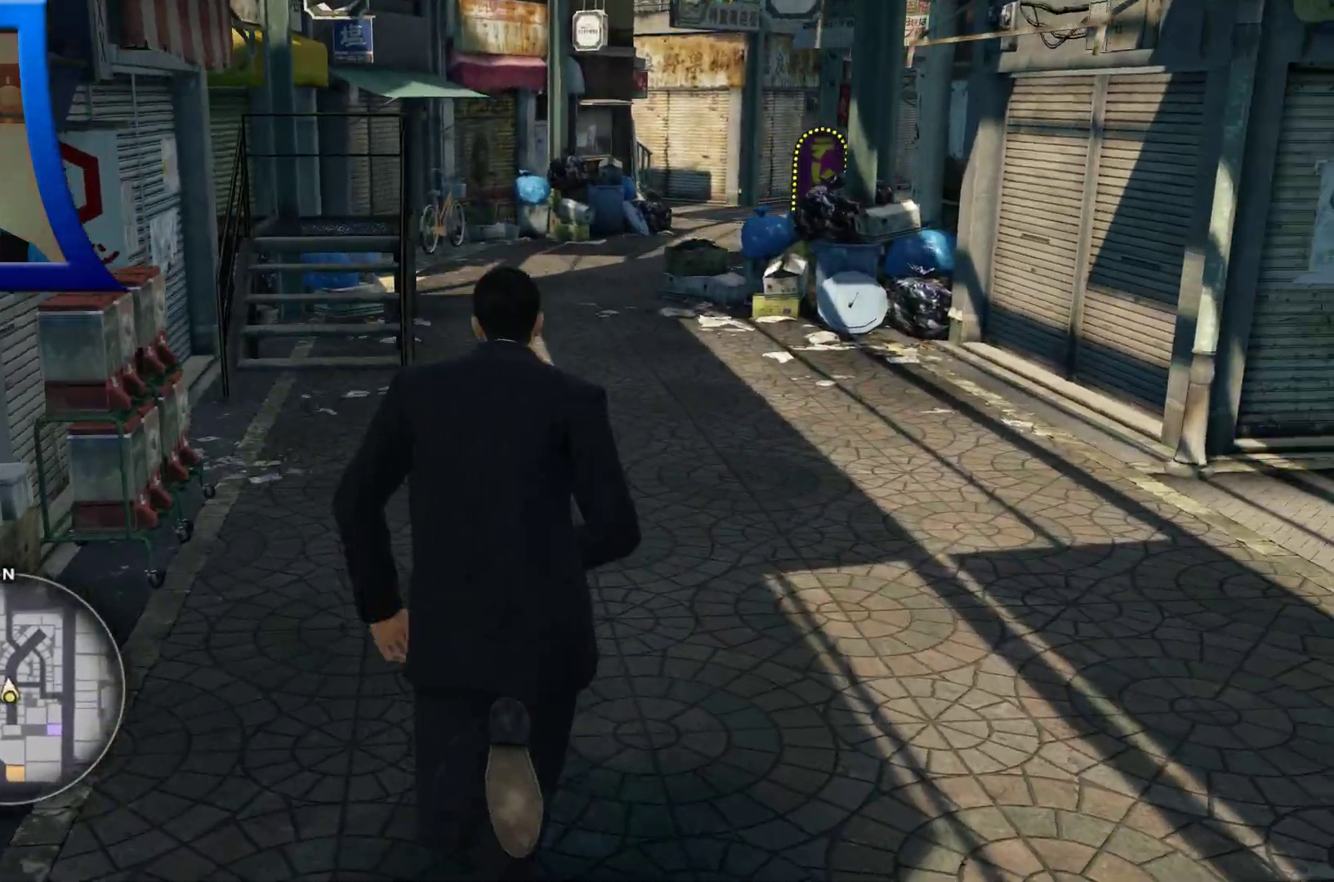
{"dt_ms": 500, "buttons": [], "left_stick": "up", "right_stick": "right", "button_events": []}